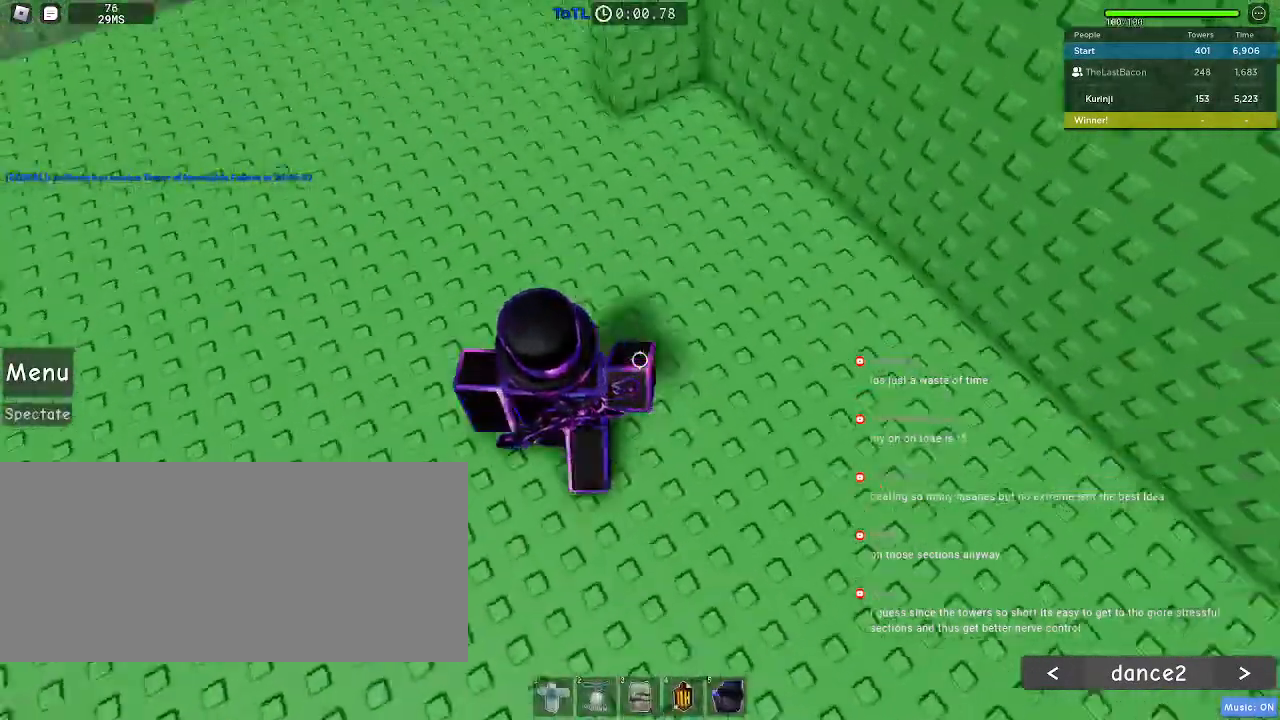
Gameplay with keyboard and mouse; each line is a JSON object with the keys and mouse buttons held at the frame after it. "events" lists presses ("down") and releases ("up") of "a", "ctrl", "d", "e", "f", "q", "r", "s", "shift", "space", "tab", "w", "mouse_left", "mouse_wheel", "mouse_right", "mouse_mb4" and "mouse_mb5" between this image and that frame as [ms after this image, input, new state], when the widget could be followed in between. "mouse_left", "mouse_wheel", "mouse_right", "mouse_mb4", "mouse_mb5" = the "left", "wheel", "right", "mb4", "mb5" buttons of the "mouse" list. No other keys are recorded. "wheel" means that the mouse wheel is clicked or scrolled. Mouse movement is not recorded.
{"keys": ["w"], "mouse": [], "events": []}
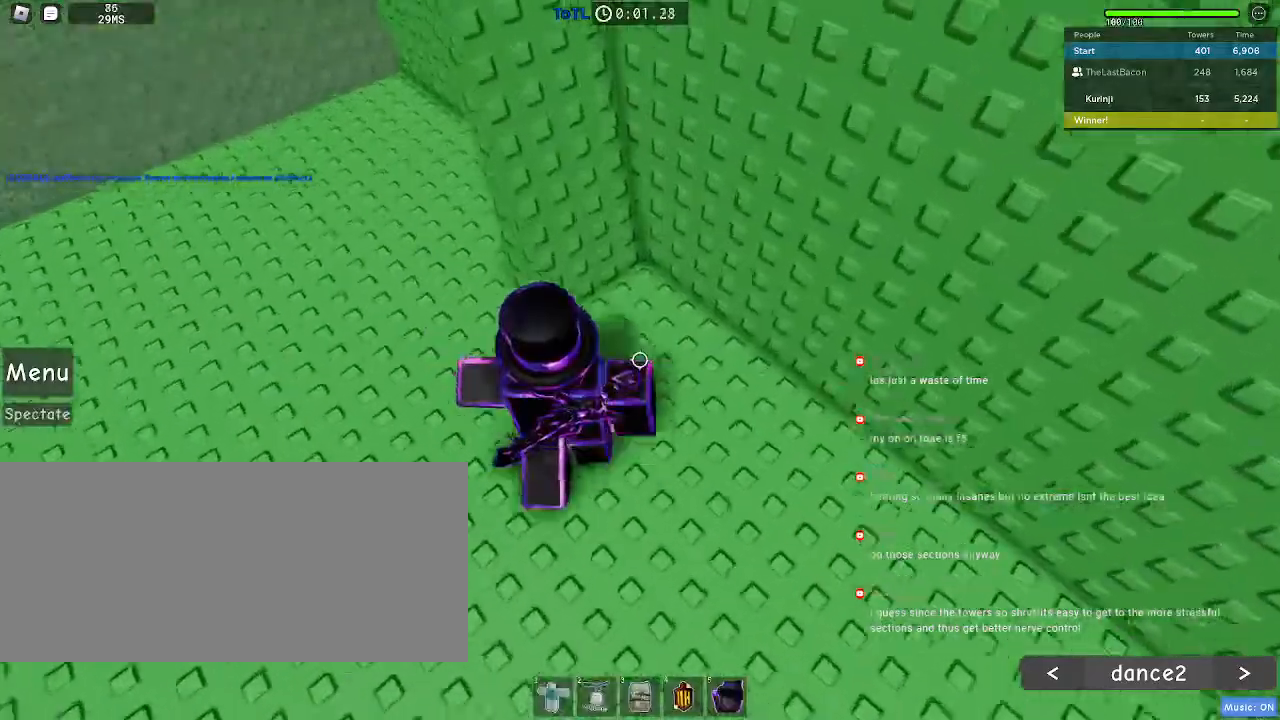
{"keys": ["space", "w"], "mouse": [], "events": [[50, "space", "down"], [200, "space", "up"], [317, "space", "down"]]}
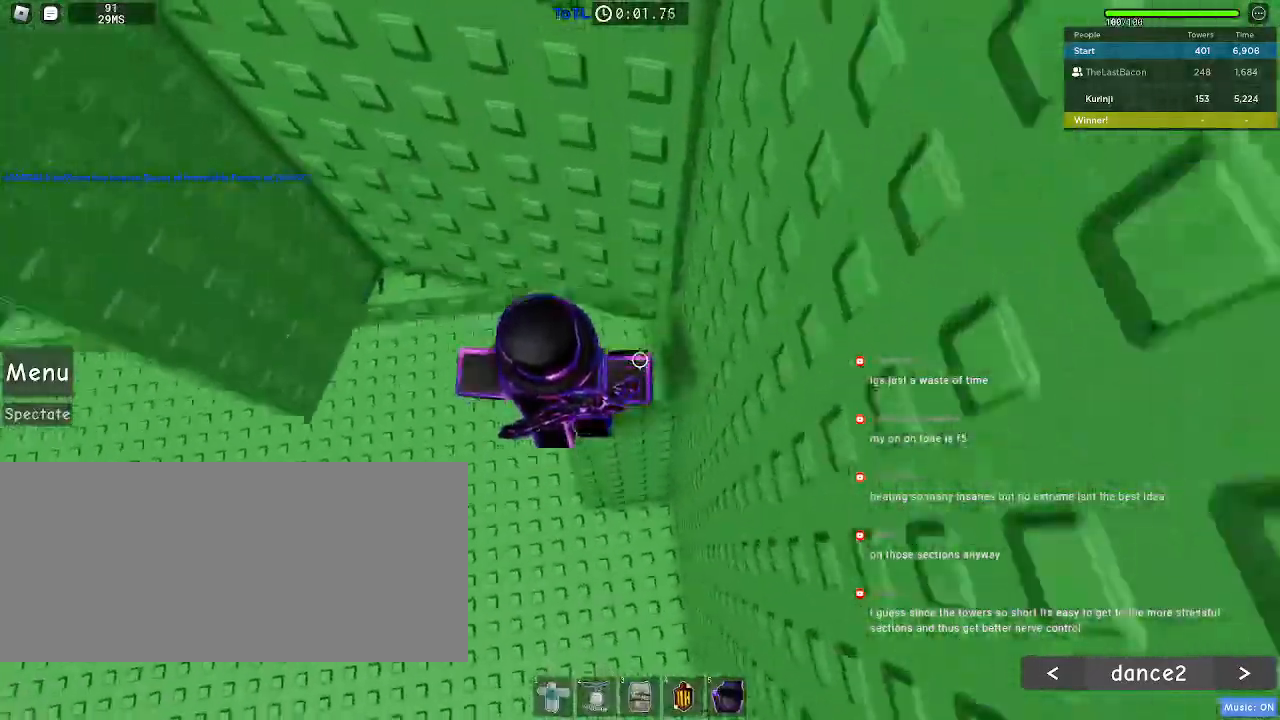
{"keys": ["w"], "mouse": [], "events": [[83, "space", "up"]]}
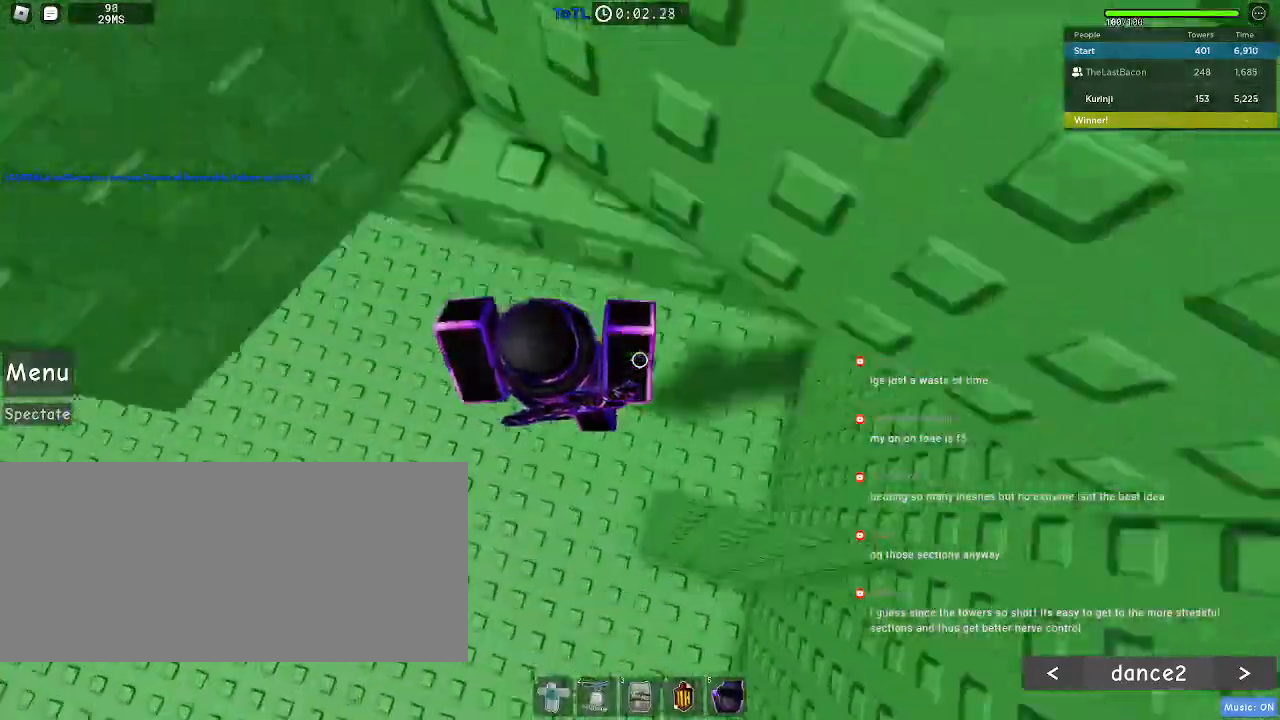
{"keys": ["d", "space"], "mouse": [], "events": [[67, "w", "up"], [183, "s", "down"], [333, "d", "down"], [383, "space", "down"], [400, "s", "up"]]}
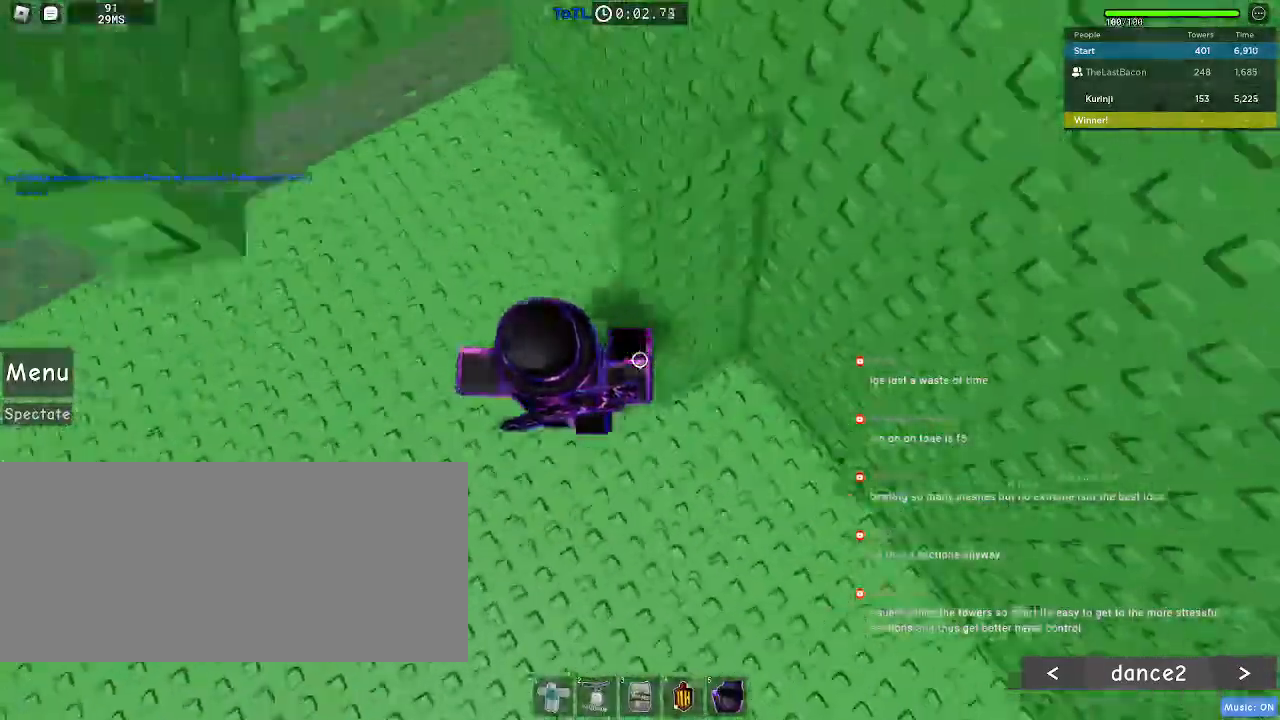
{"keys": ["a", "w"], "mouse": [], "events": [[50, "w", "down"], [67, "space", "up"], [133, "d", "up"], [367, "space", "down"], [483, "space", "up"], [500, "a", "down"]]}
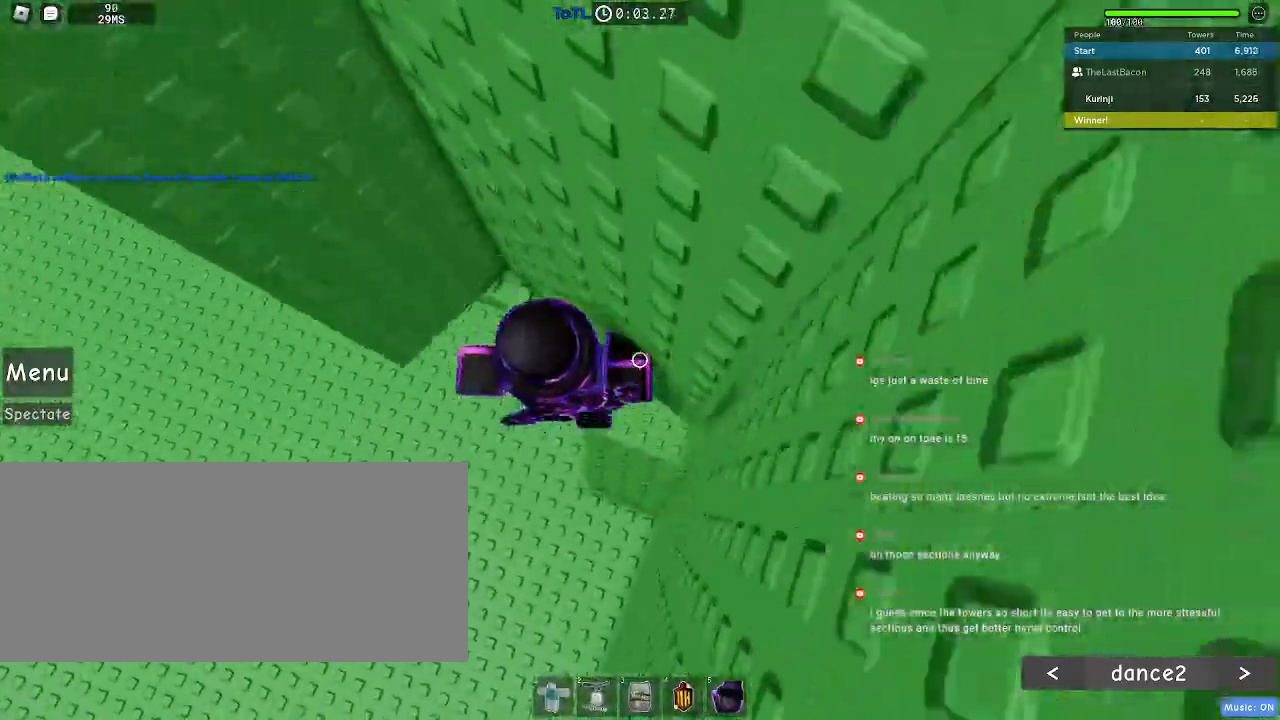
{"keys": ["a", "space"], "mouse": [], "events": [[67, "a", "up"], [300, "w", "up"], [367, "a", "down"], [483, "space", "down"]]}
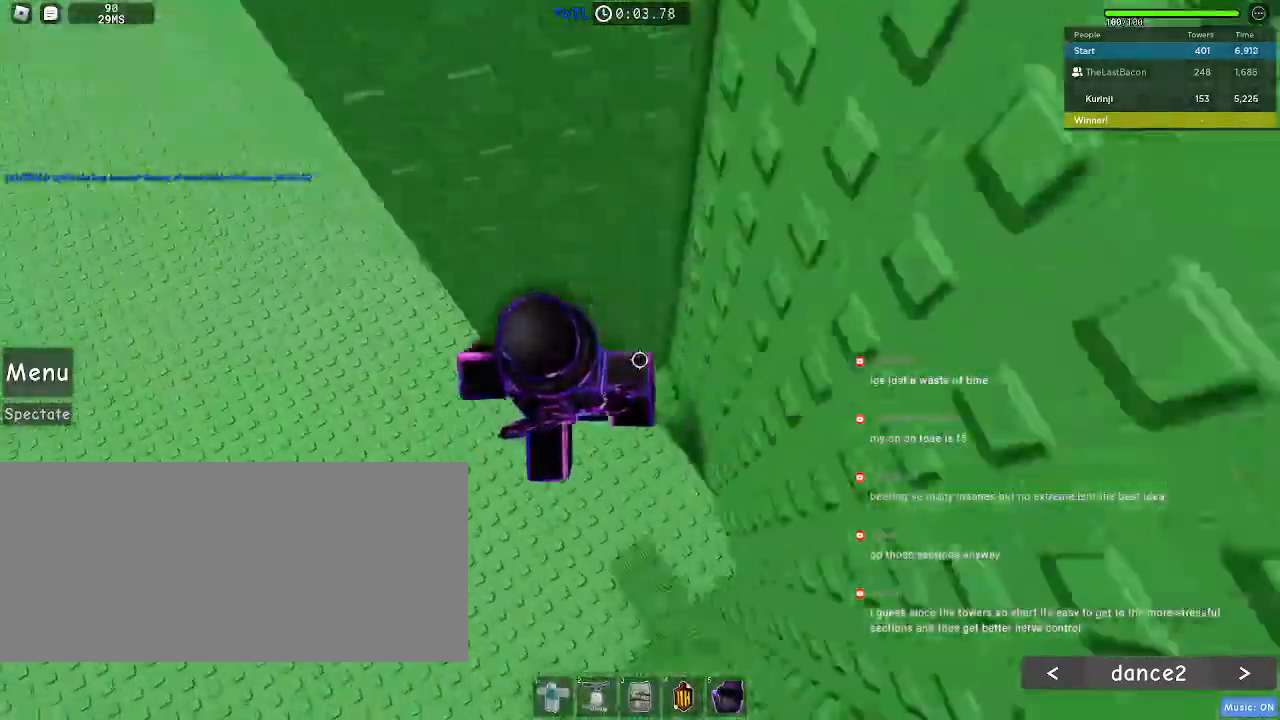
{"keys": ["a"], "mouse": [], "events": [[50, "space", "up"]]}
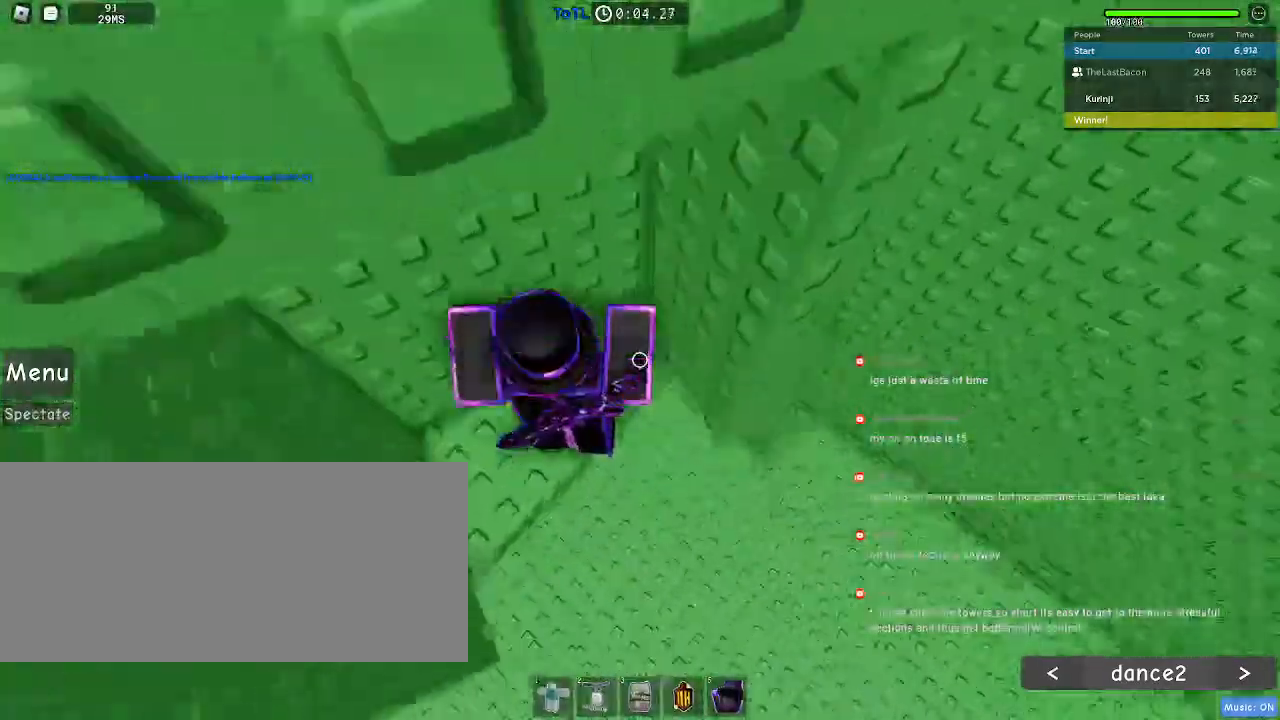
{"keys": ["a", "space"], "mouse": [], "events": [[433, "space", "down"]]}
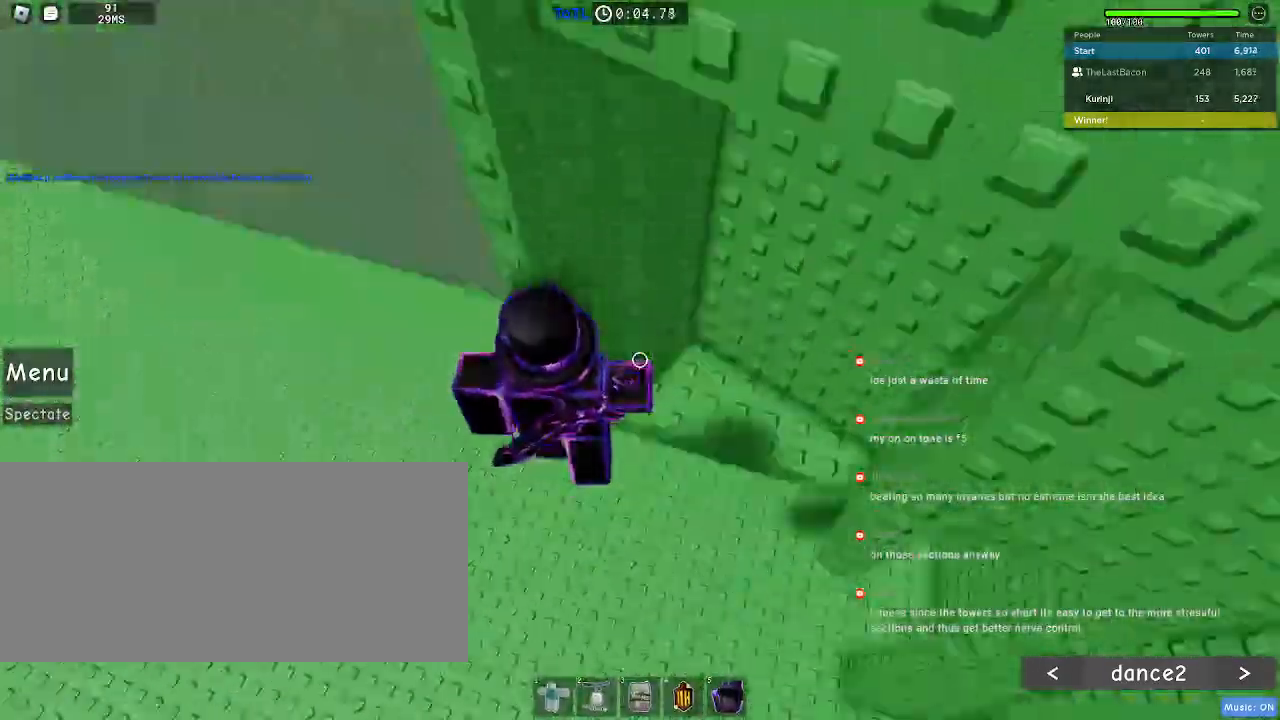
{"keys": ["a"], "mouse": [], "events": [[17, "space", "up"]]}
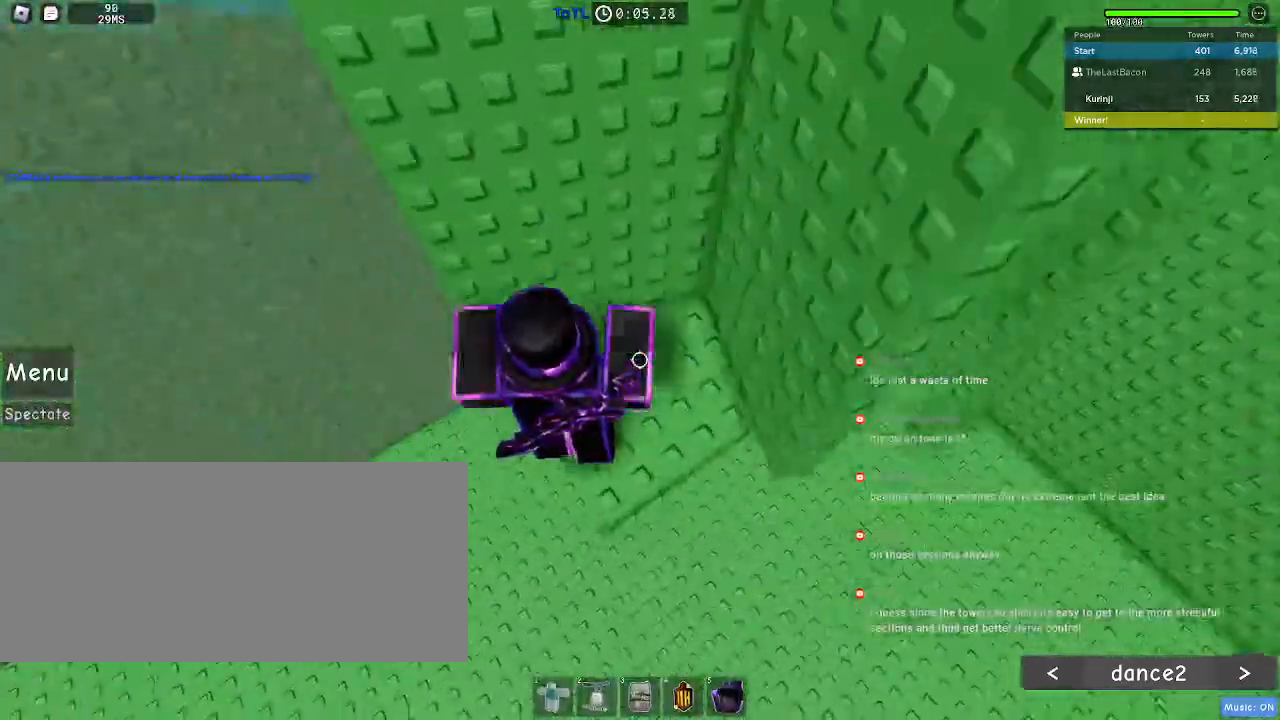
{"keys": ["w"], "mouse": [], "events": [[33, "space", "down"], [117, "space", "up"], [300, "w", "down"], [500, "a", "up"]]}
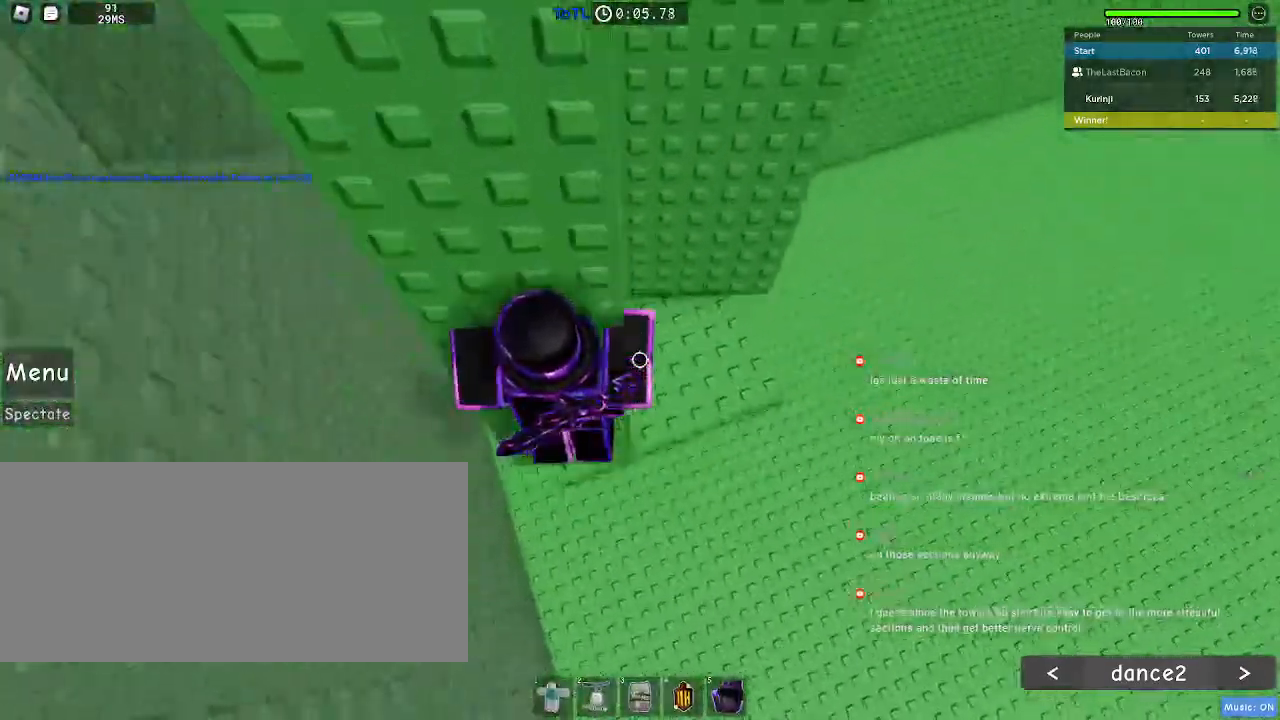
{"keys": ["a"], "mouse": [], "events": [[17, "w", "up"], [117, "a", "down"], [233, "space", "down"], [300, "space", "up"]]}
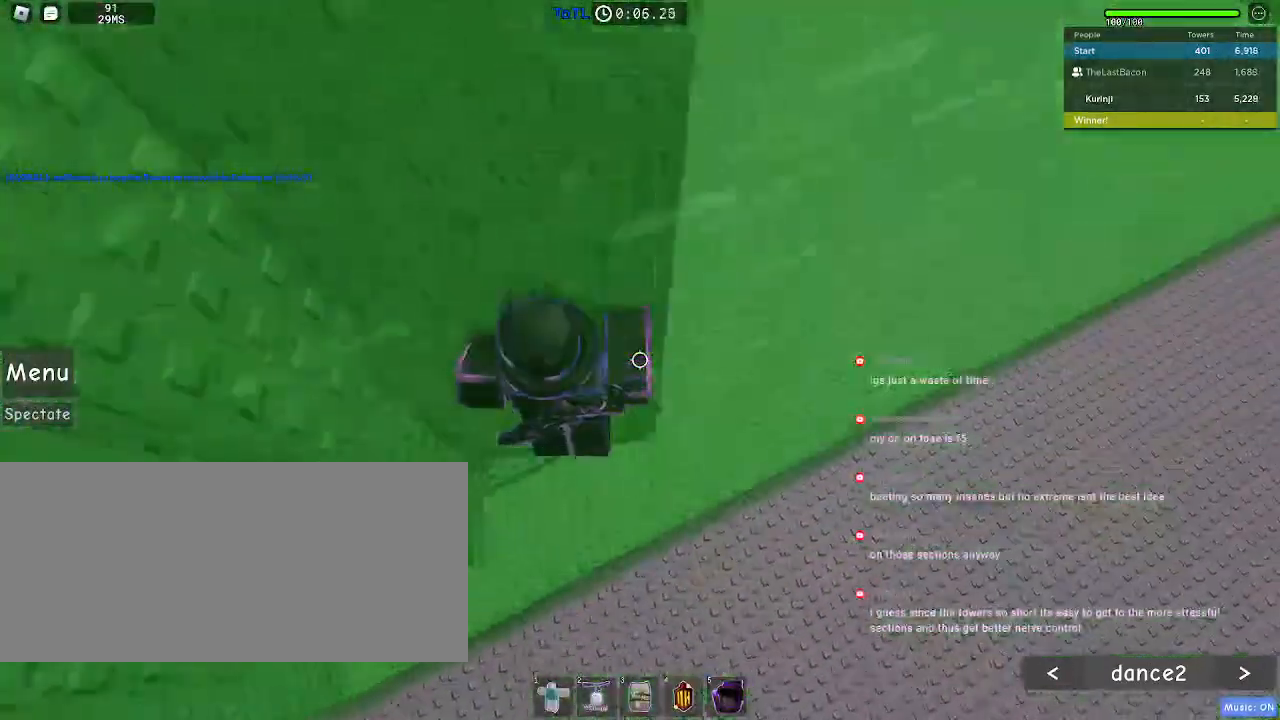
{"keys": [], "mouse": [], "events": [[367, "w", "down"], [450, "a", "up"], [500, "w", "up"]]}
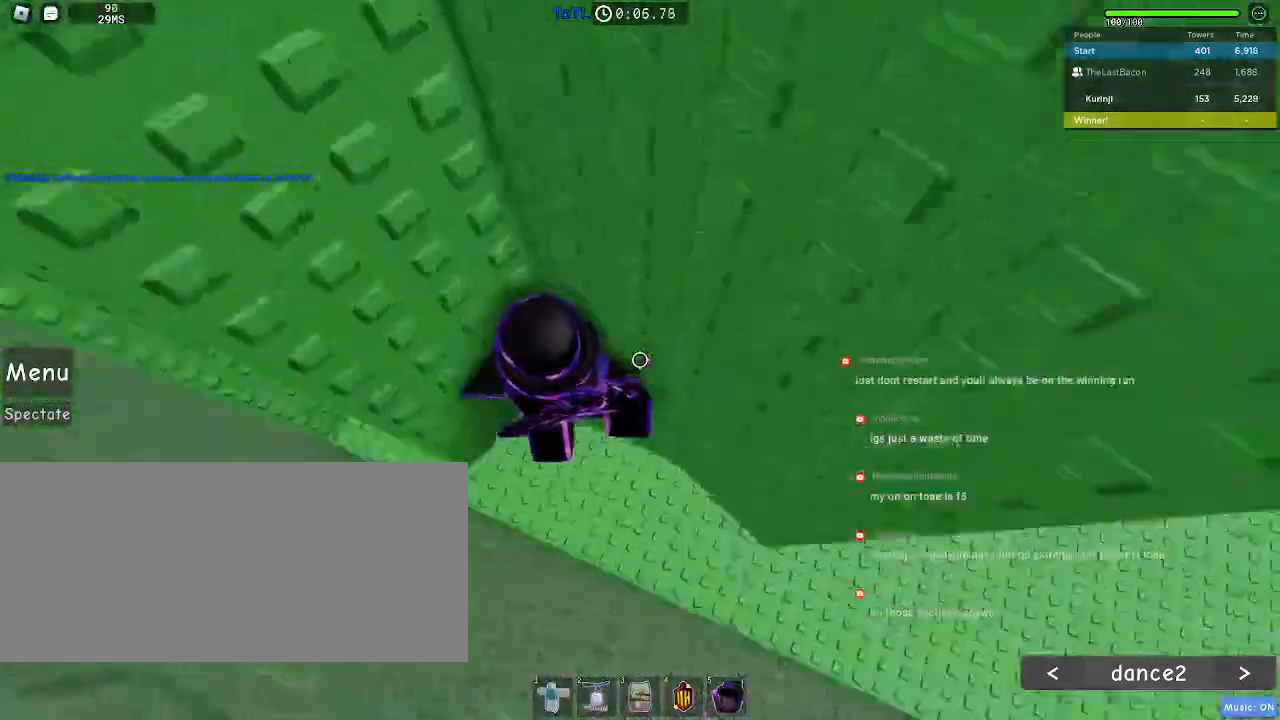
{"keys": ["a"], "mouse": [], "events": [[67, "a", "down"], [200, "space", "down"], [283, "space", "up"]]}
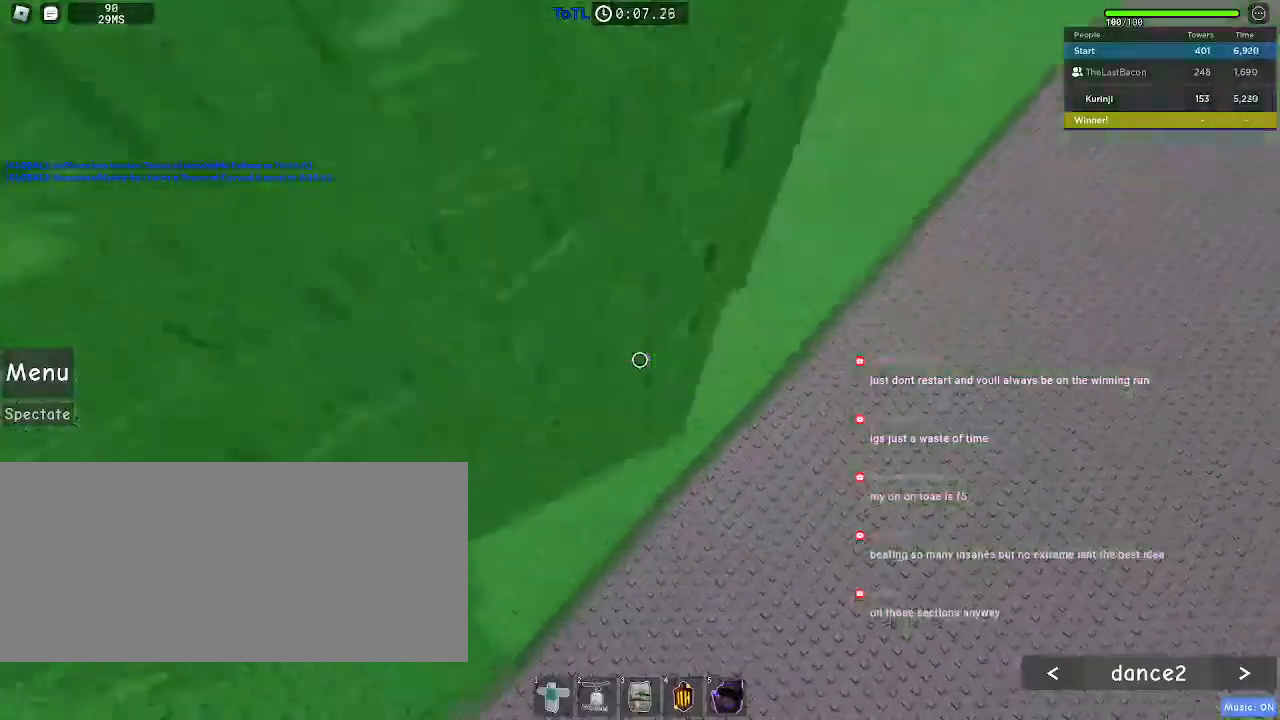
{"keys": ["a"], "mouse": [], "events": [[367, "a", "up"], [467, "a", "down"]]}
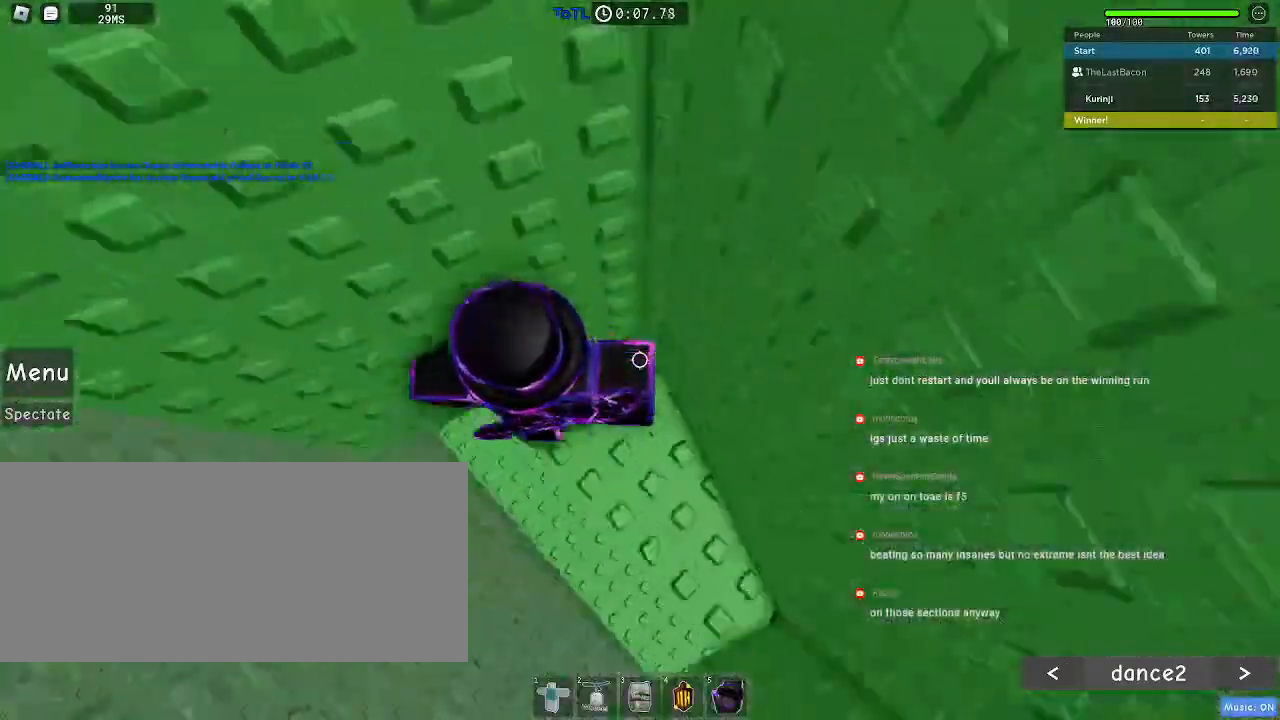
{"keys": ["a", "space"], "mouse": [], "events": [[217, "space", "down"]]}
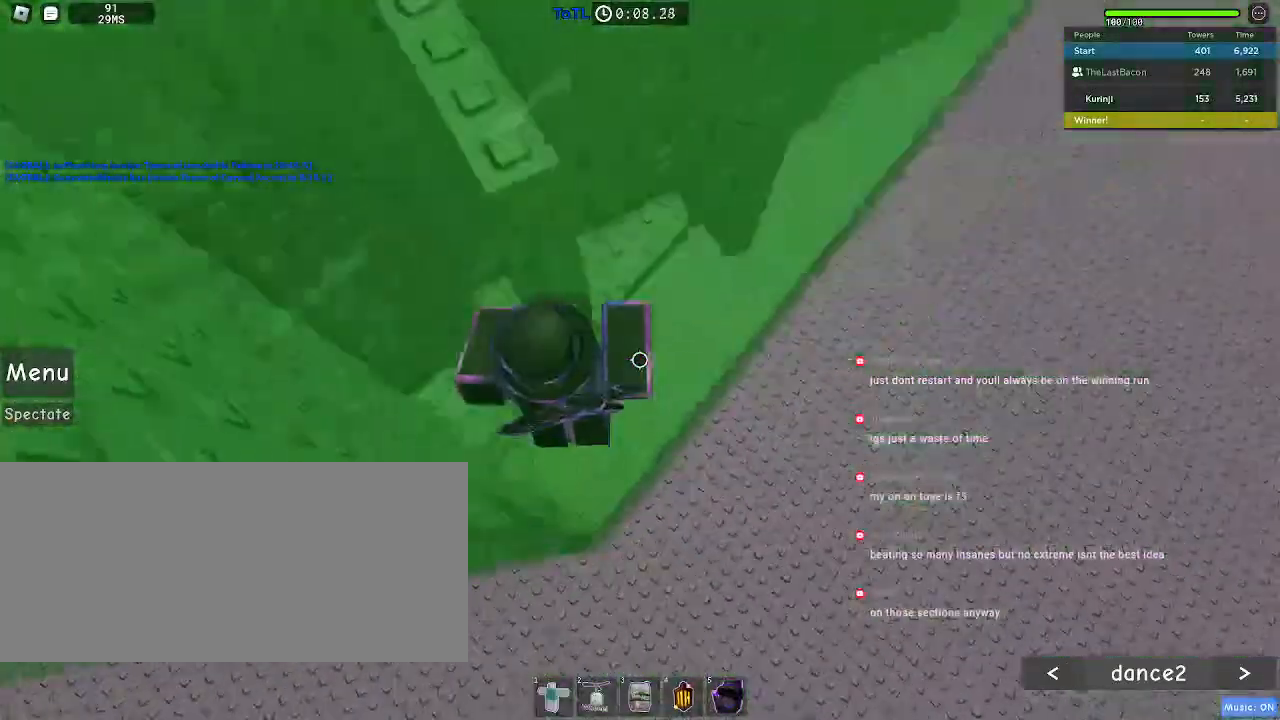
{"keys": ["a", "space"], "mouse": [], "events": []}
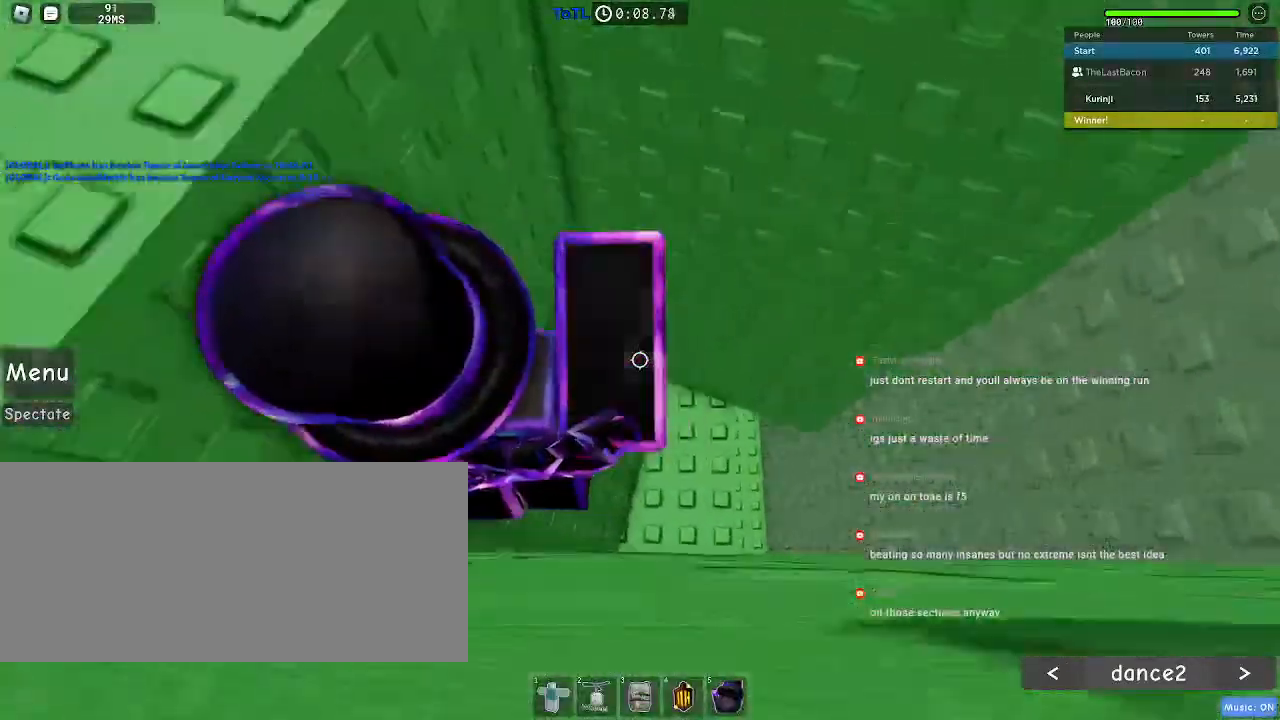
{"keys": ["w"], "mouse": [], "events": [[17, "w", "down"], [350, "a", "up"], [383, "space", "up"]]}
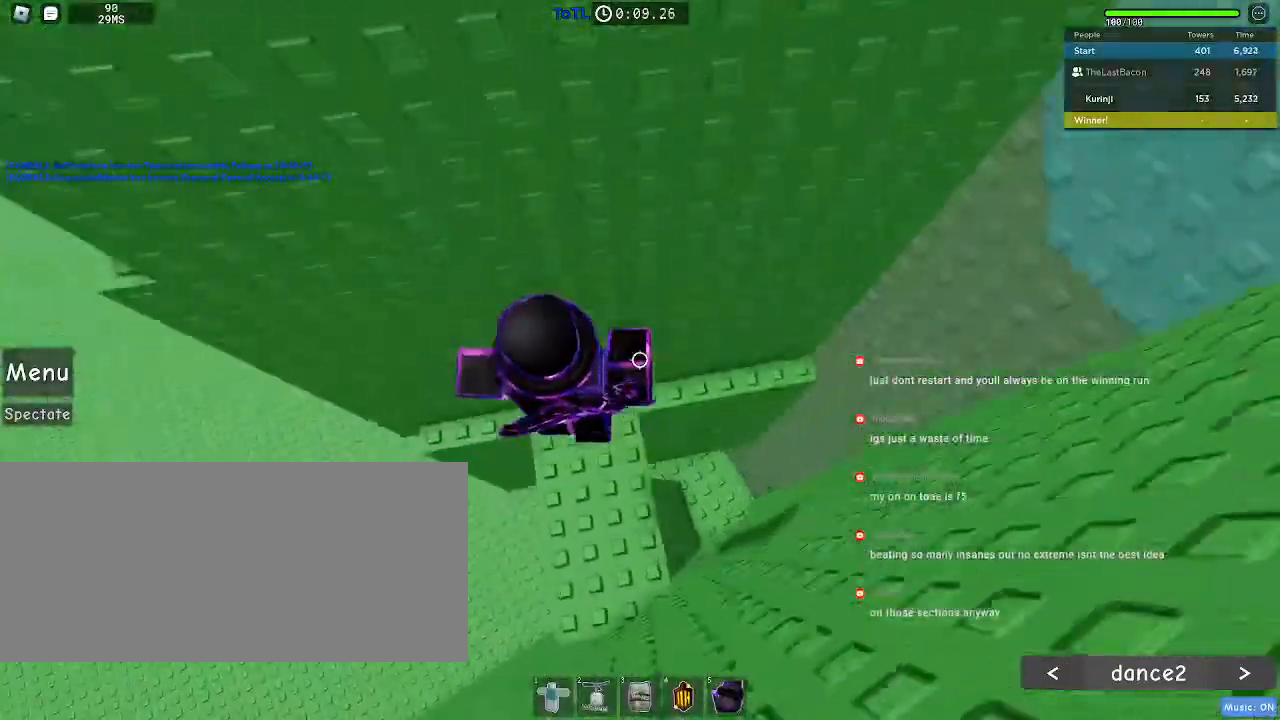
{"keys": ["a"], "mouse": [], "events": [[133, "a", "down"], [200, "w", "up"]]}
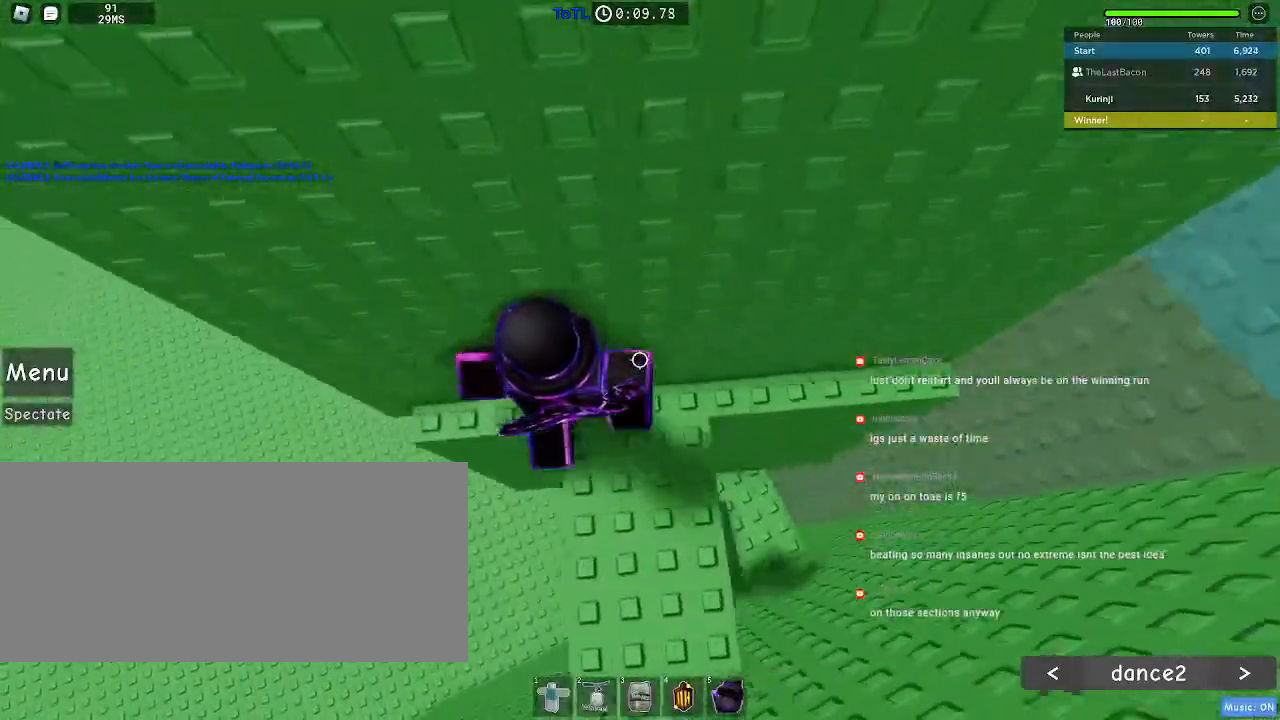
{"keys": ["a"], "mouse": [], "events": [[300, "space", "down"], [383, "space", "up"]]}
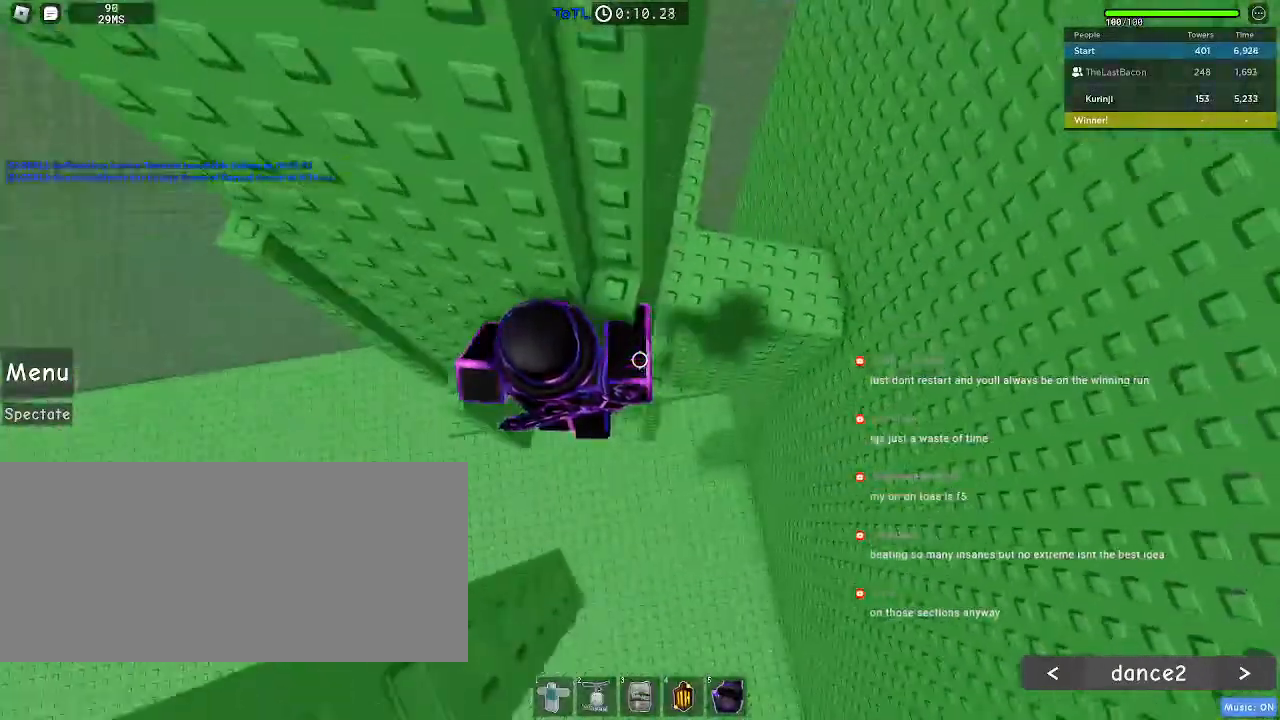
{"keys": ["w"], "mouse": [], "events": [[283, "w", "down"], [450, "a", "up"]]}
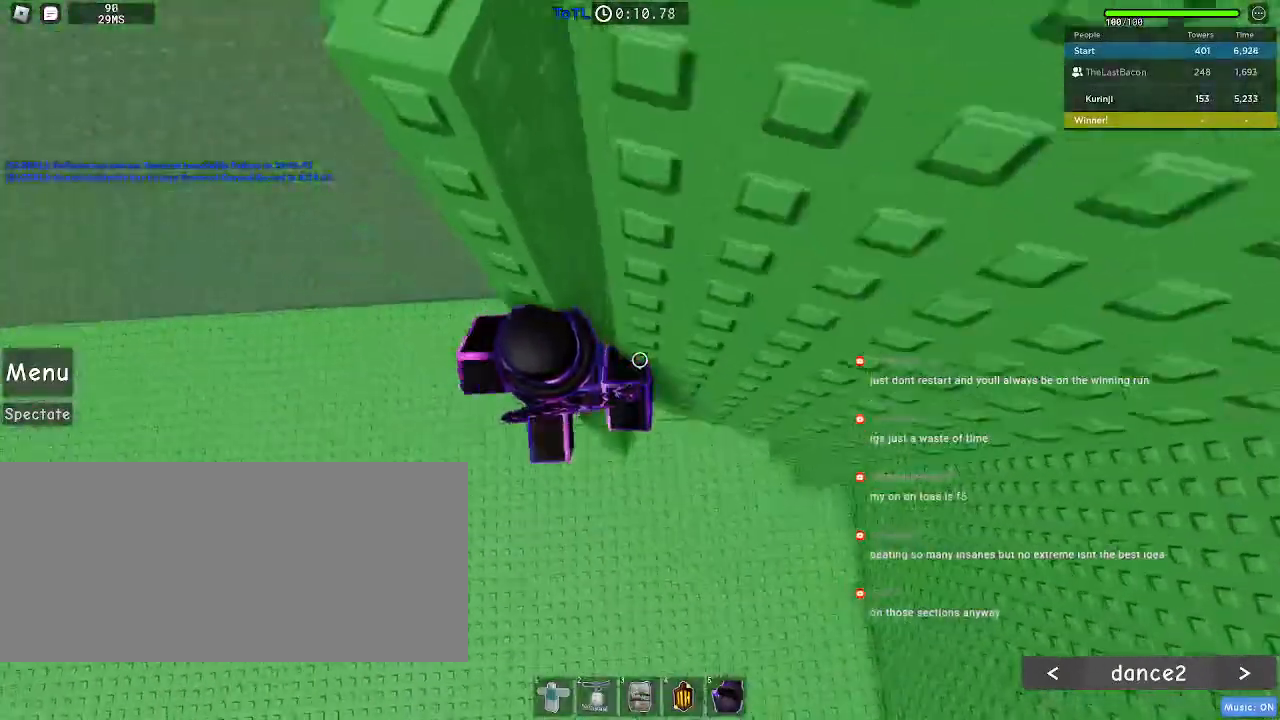
{"keys": ["d"], "mouse": [], "events": [[50, "d", "down"], [50, "w", "up"]]}
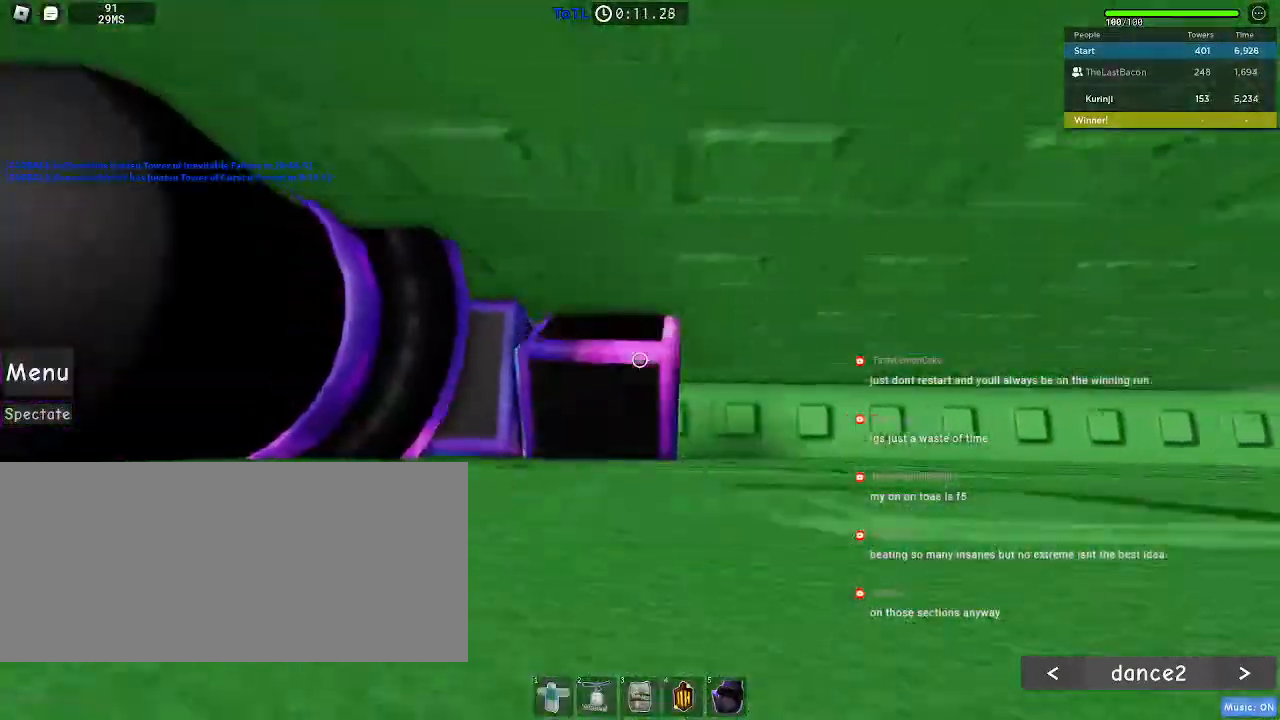
{"keys": ["d"], "mouse": [], "events": []}
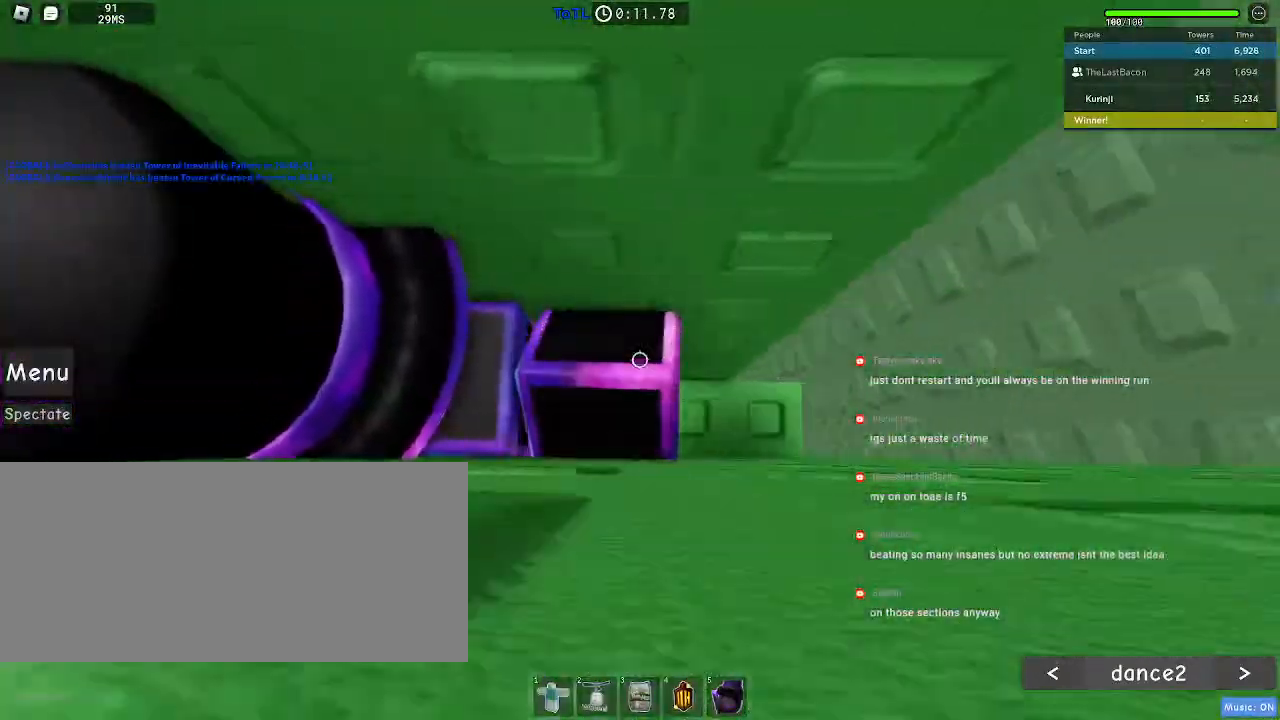
{"keys": [], "mouse": [], "events": [[83, "d", "up"], [217, "d", "down"], [300, "d", "up"]]}
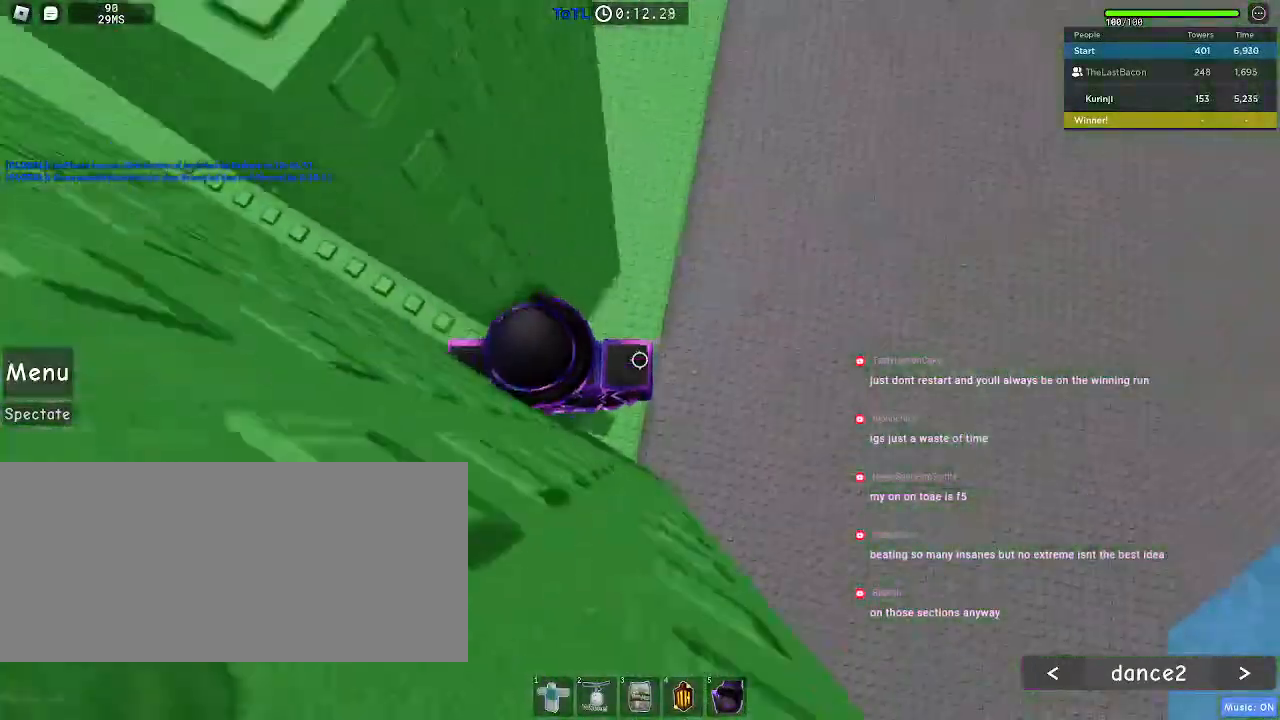
{"keys": ["w"], "mouse": [], "events": [[100, "d", "down"], [217, "space", "down"], [333, "space", "up"], [350, "w", "down"], [483, "d", "up"]]}
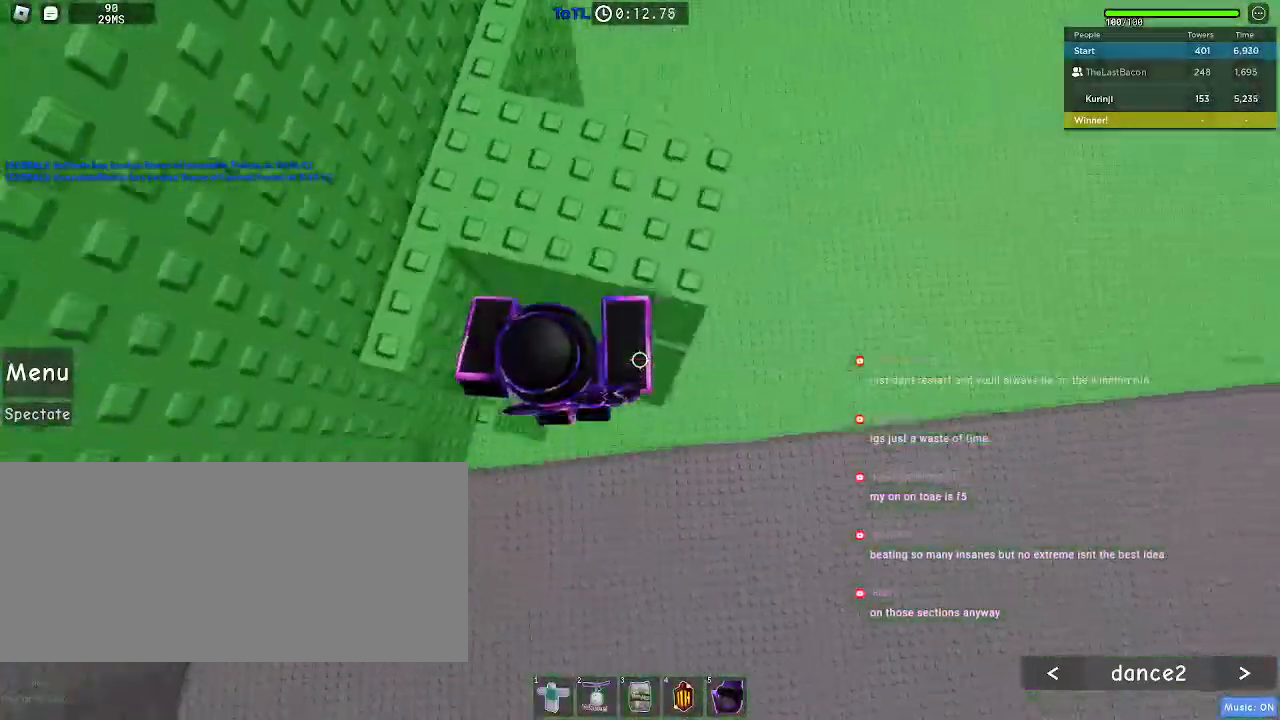
{"keys": ["a", "w"], "mouse": [], "events": [[150, "space", "down"], [267, "a", "down"], [267, "space", "up"]]}
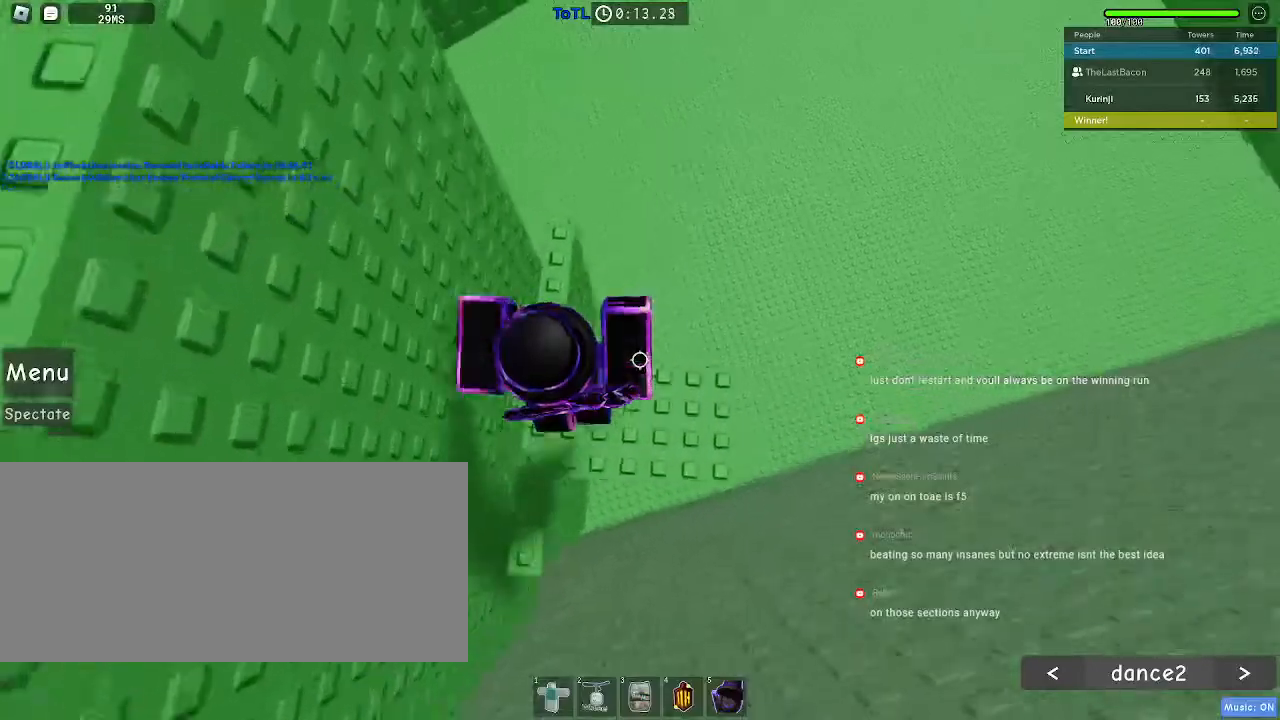
{"keys": [], "mouse": [], "events": [[67, "a", "up"], [400, "w", "up"]]}